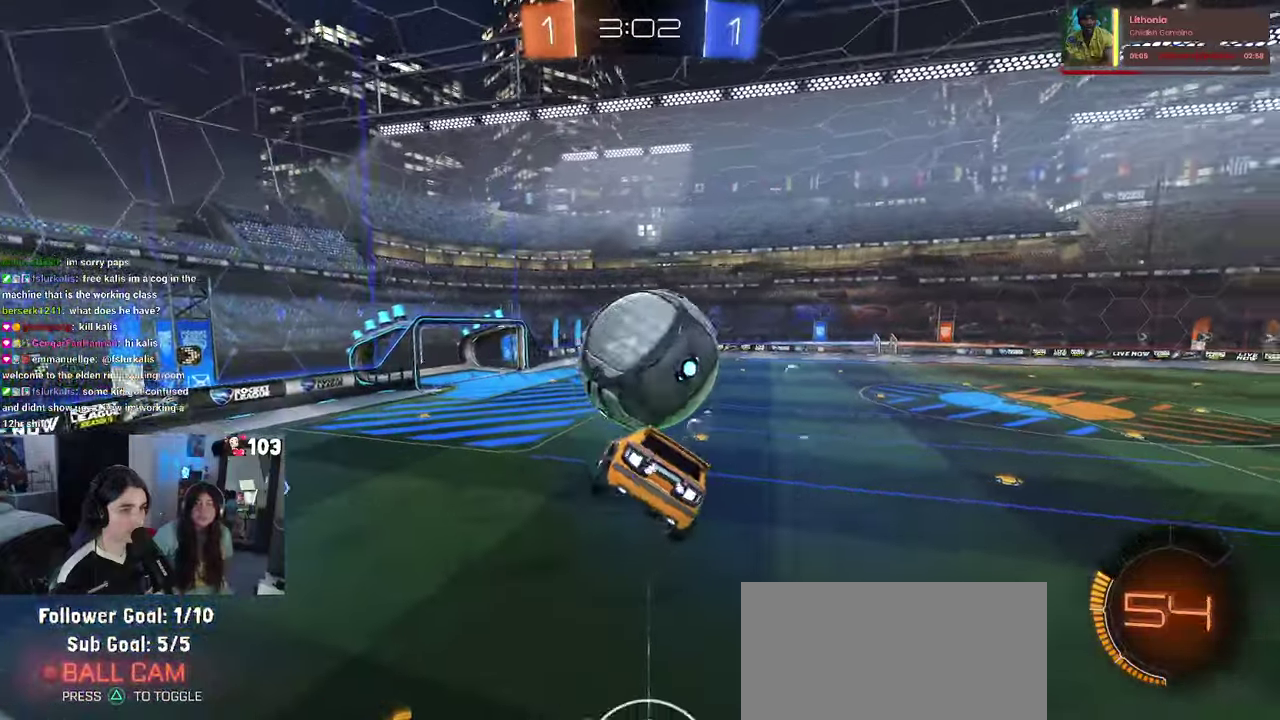
Gameplay with a controller (PlayStation layout); each line is a JSON object with the inputs held at the frame after it. "events" lists button and stick changes between this image and that frame as [ms after this image, input, new state], when the widget could be followed in between. This document gives stick clicks only as held states, not as events. Not read: L1 R1.
{"buttons": ["CROSS", "R2"], "left_stick": "up-right", "right_stick": "center", "events": [[317, "left_stick", "up-right"], [367, "left_stick", "up"], [434, "CROSS", "down"], [500, "left_stick", "up-right"]]}
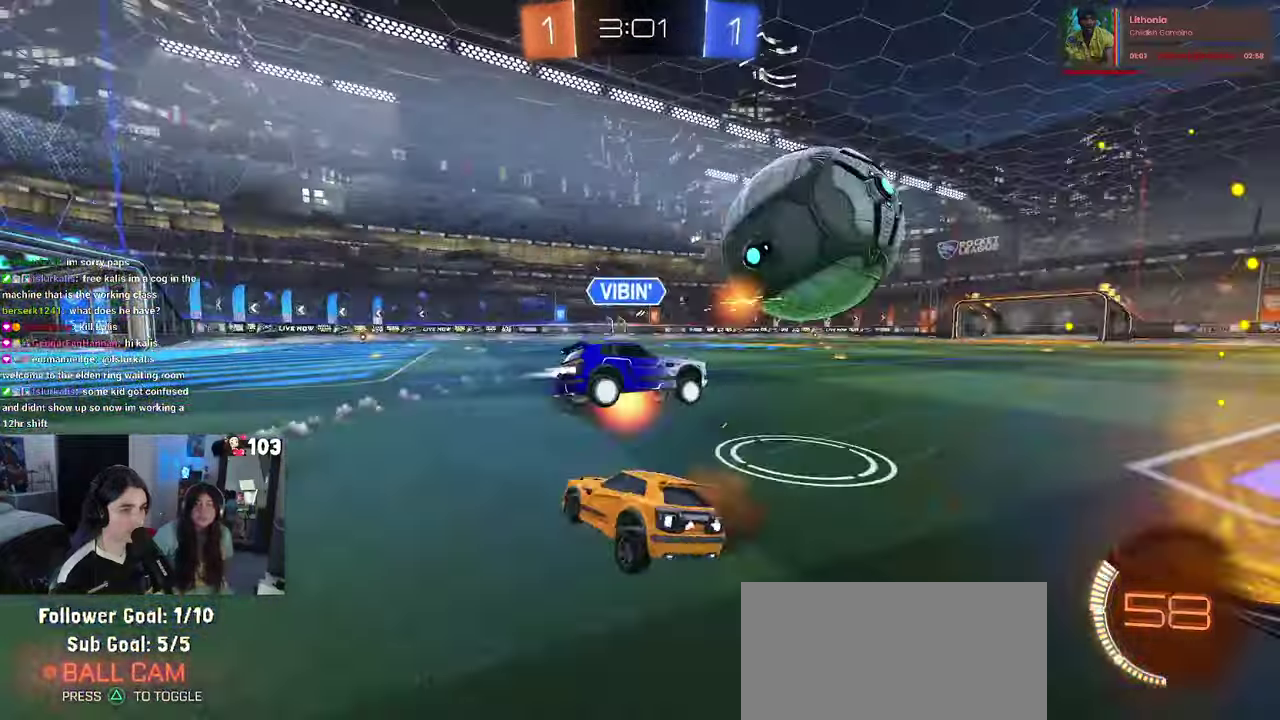
{"buttons": ["R2"], "left_stick": "right", "right_stick": "center", "events": [[67, "CROSS", "up"], [67, "left_stick", "right"]]}
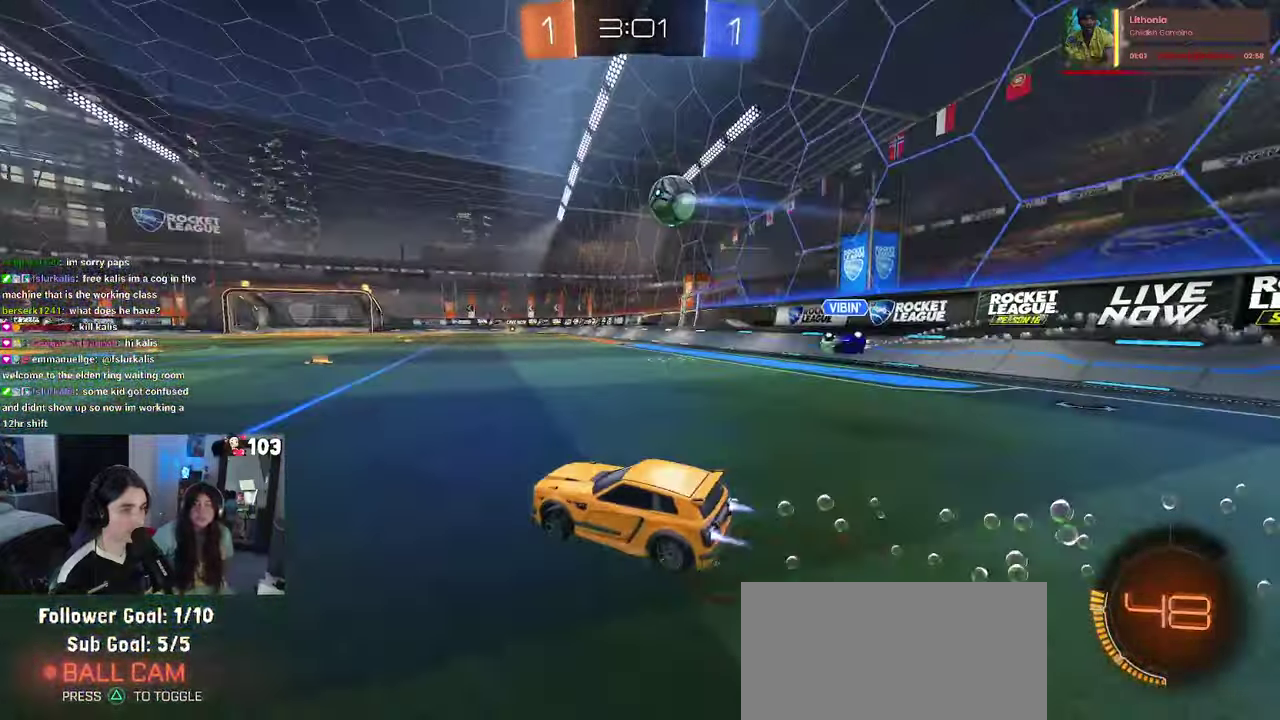
{"buttons": ["SQUARE", "R2"], "left_stick": "down", "right_stick": "center"}
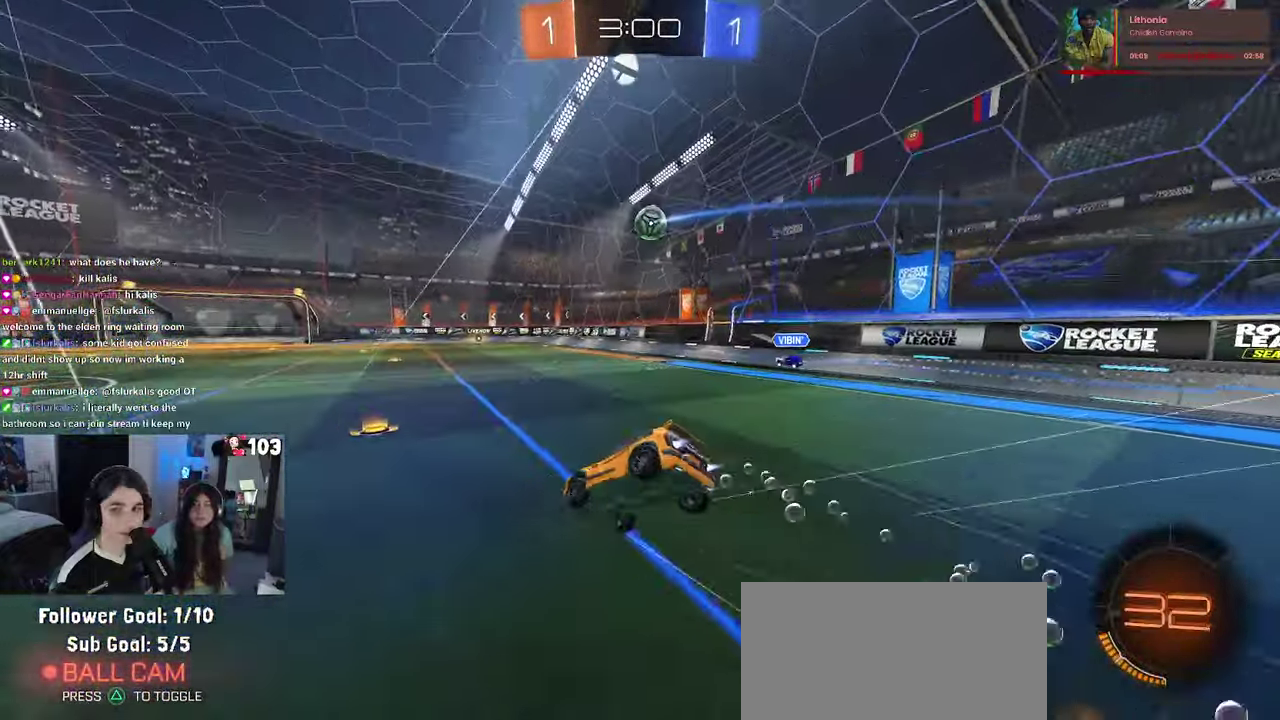
{"buttons": ["SQUARE", "R2"], "left_stick": "down-right", "right_stick": "center"}
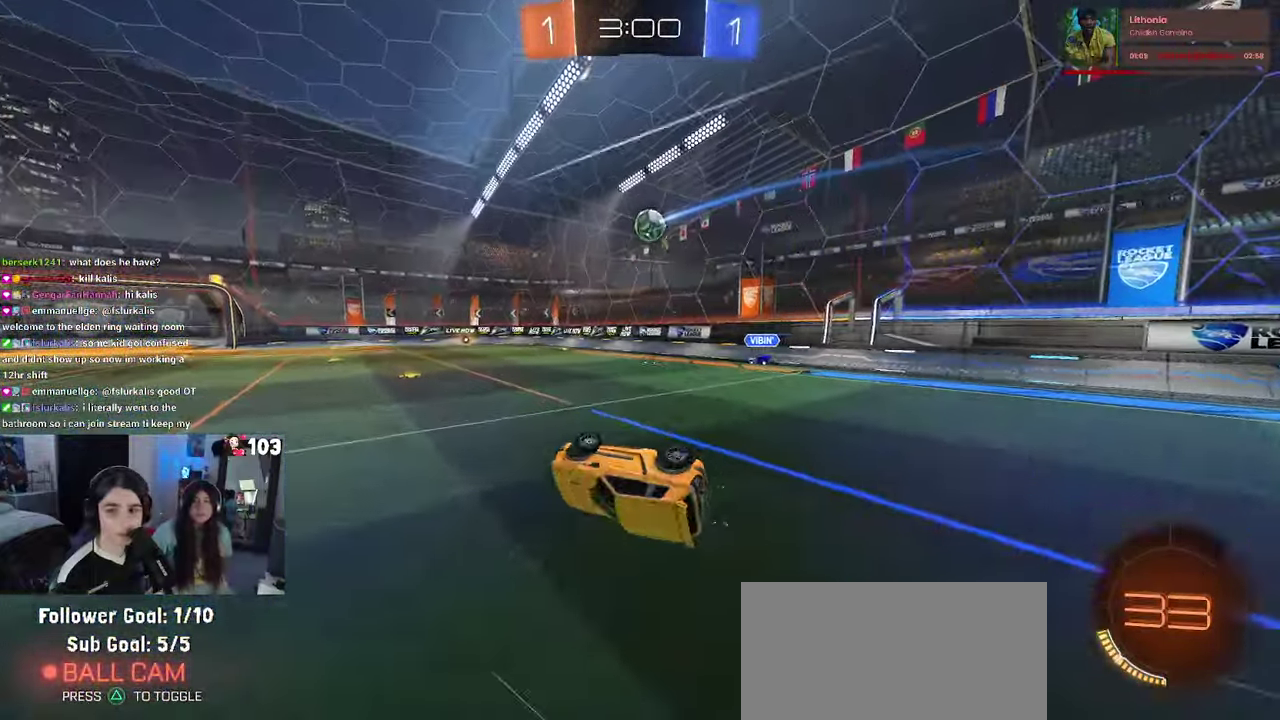
{"buttons": ["R2"], "left_stick": "center", "right_stick": "center"}
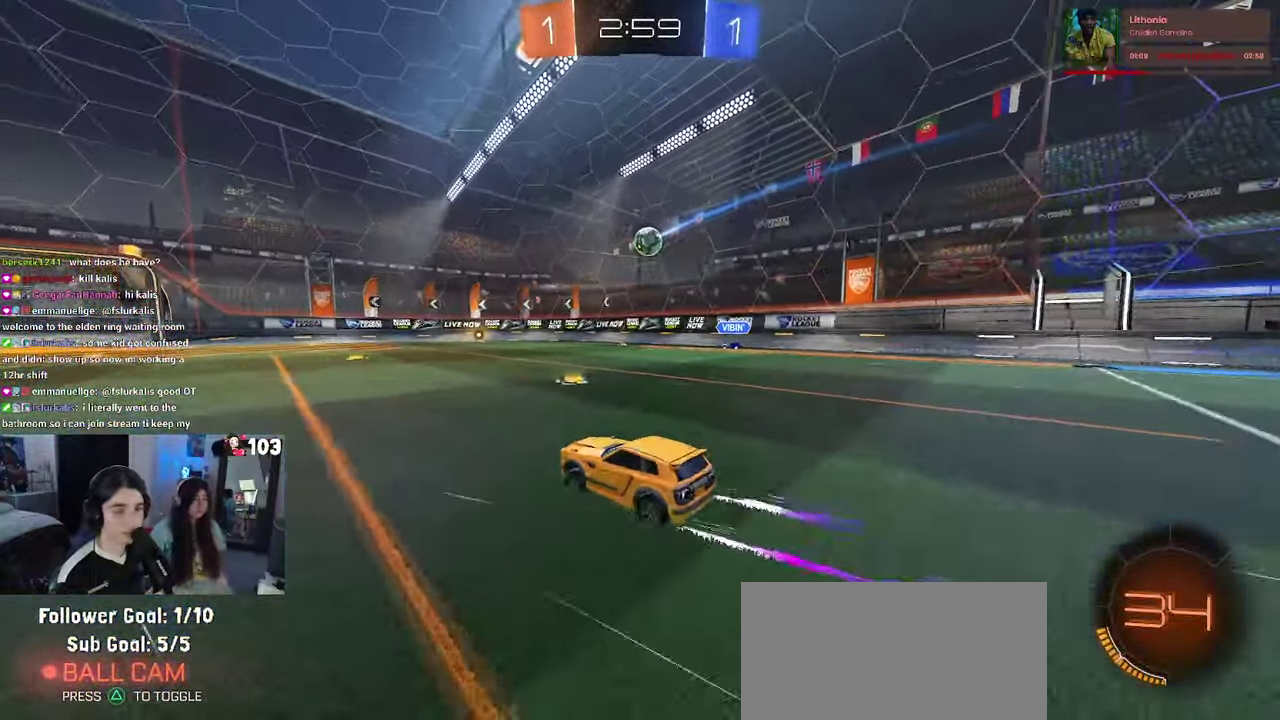
{"buttons": ["R2"], "left_stick": "center", "right_stick": "center", "events": []}
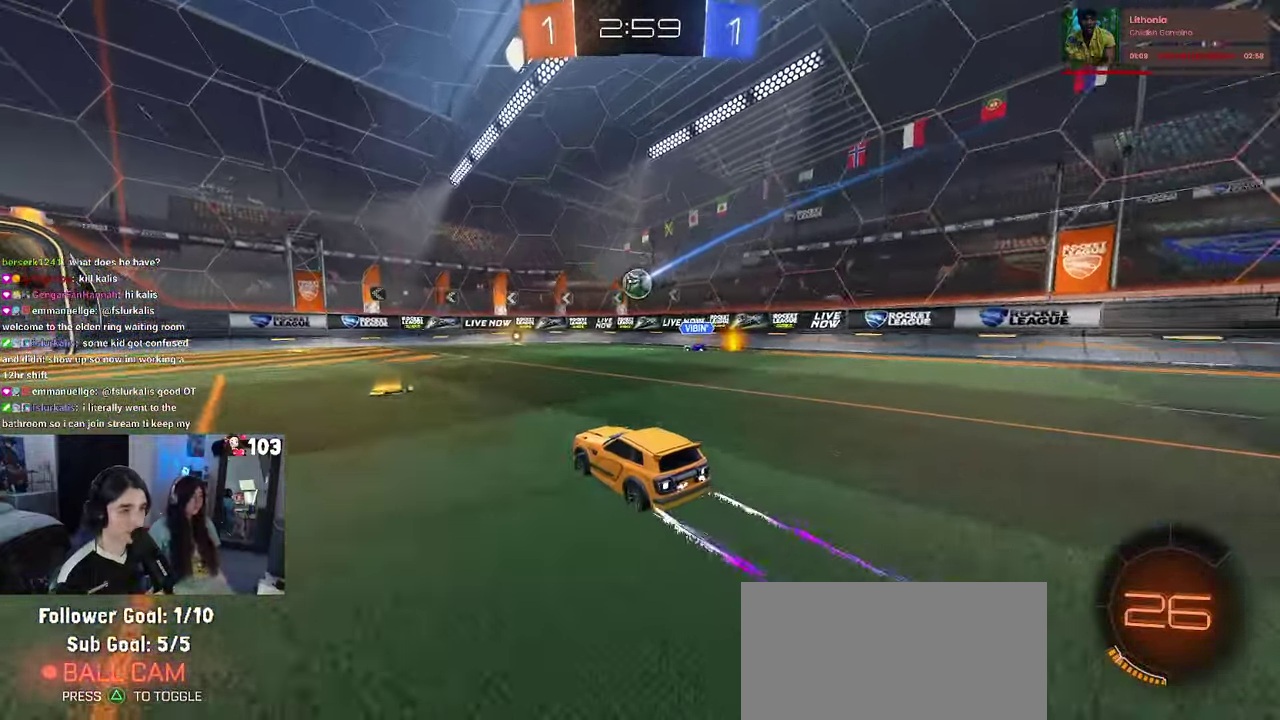
{"buttons": ["R2"], "left_stick": "center", "right_stick": "center", "events": [[284, "left_stick", "right"], [384, "left_stick", "center"]]}
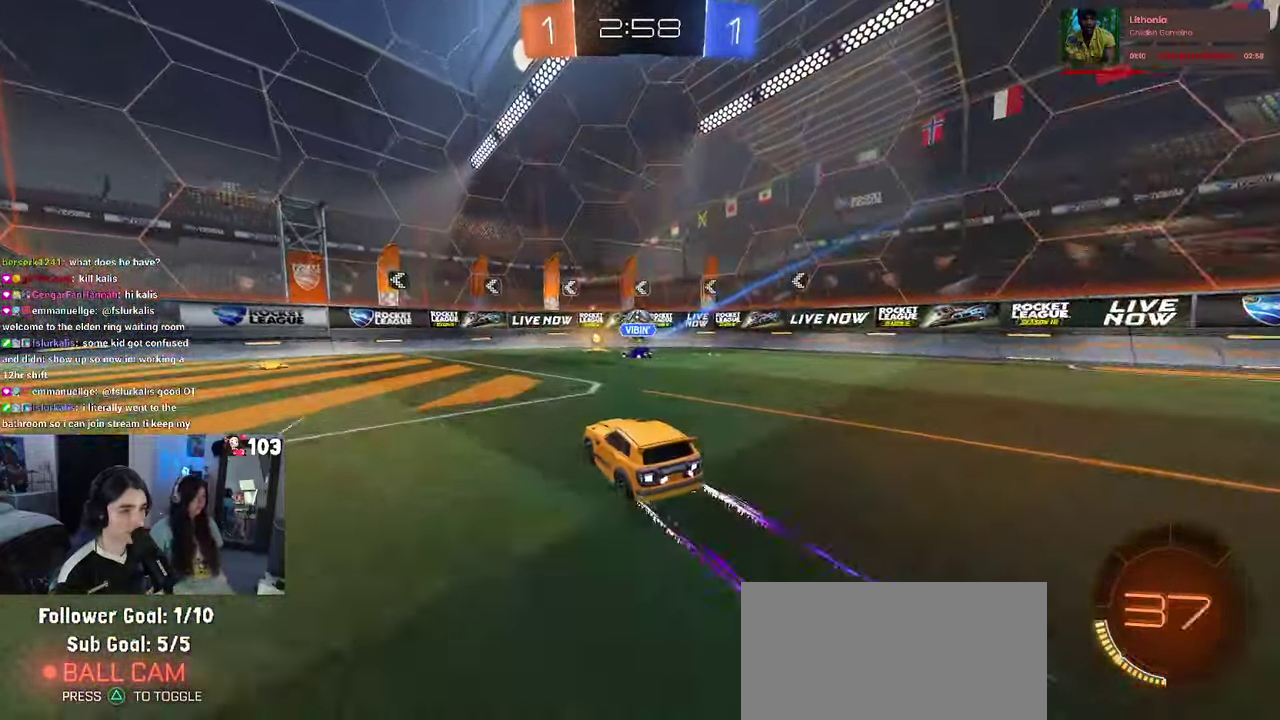
{"buttons": ["R2"], "left_stick": "center", "right_stick": "center", "events": [[184, "left_stick", "right"], [384, "left_stick", "center"]]}
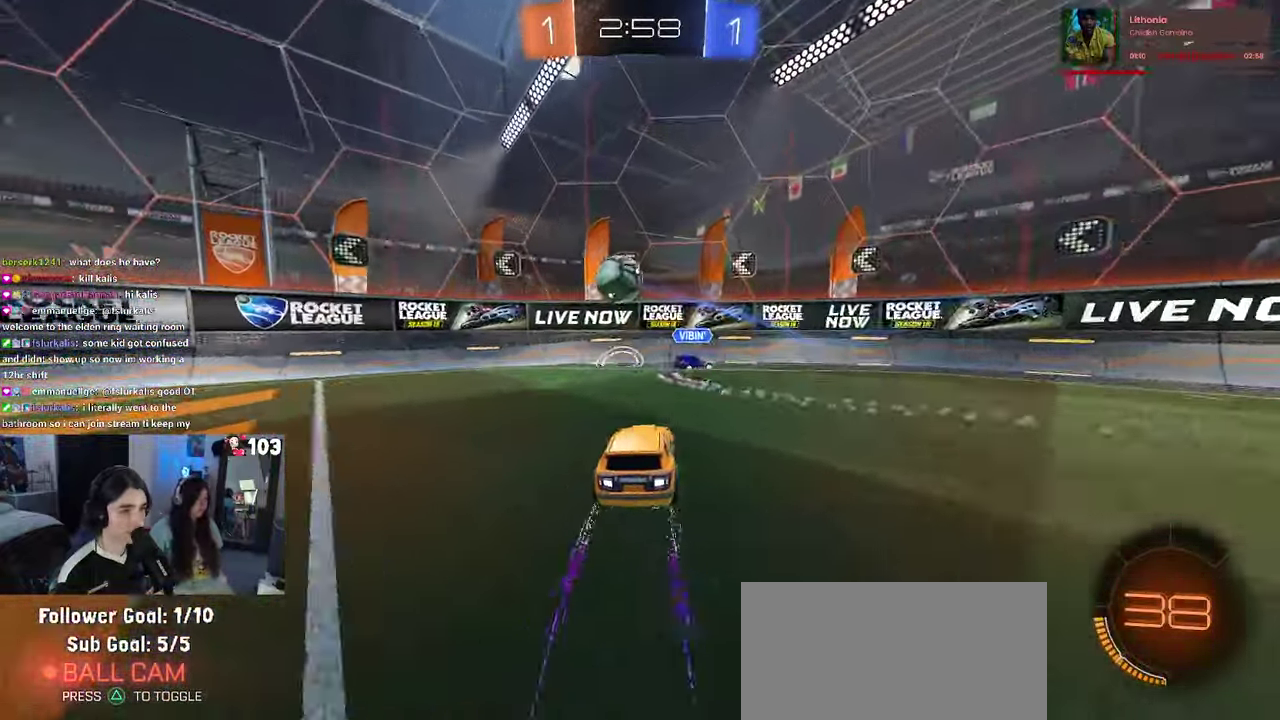
{"buttons": ["R2"], "left_stick": "left", "right_stick": "center", "events": [[34, "left_stick", "left"], [67, "SQUARE", "down"], [200, "SQUARE", "up"]]}
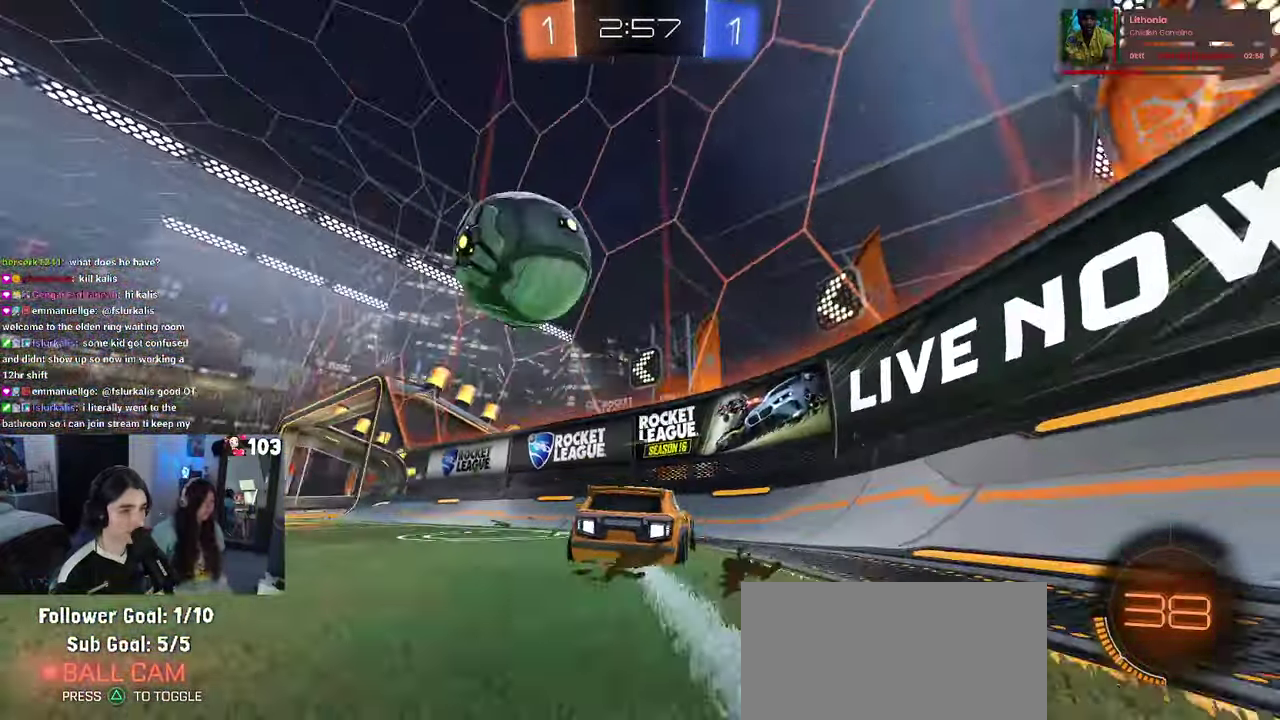
{"buttons": ["R2"], "left_stick": "left", "right_stick": "center", "events": [[33, "SQUARE", "down"], [166, "SQUARE", "up"]]}
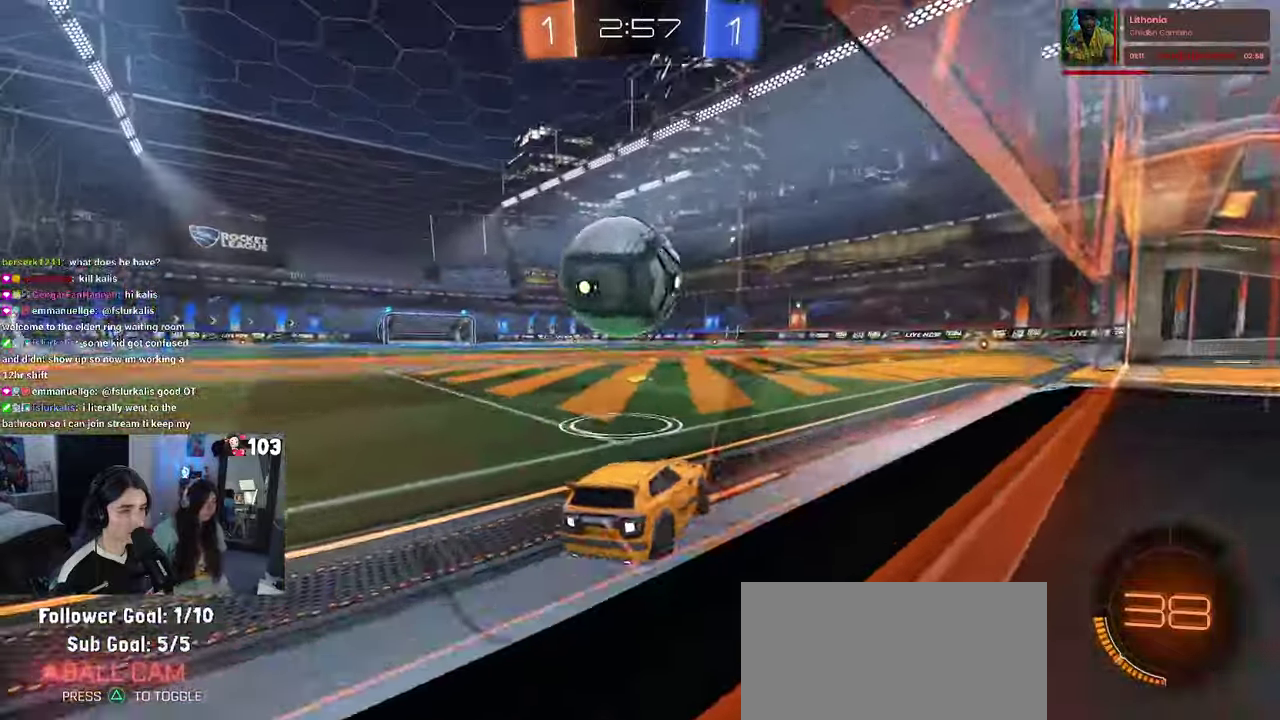
{"buttons": ["R2"], "left_stick": "center", "right_stick": "center", "events": [[50, "left_stick", "center"], [316, "left_stick", "right"], [500, "left_stick", "center"]]}
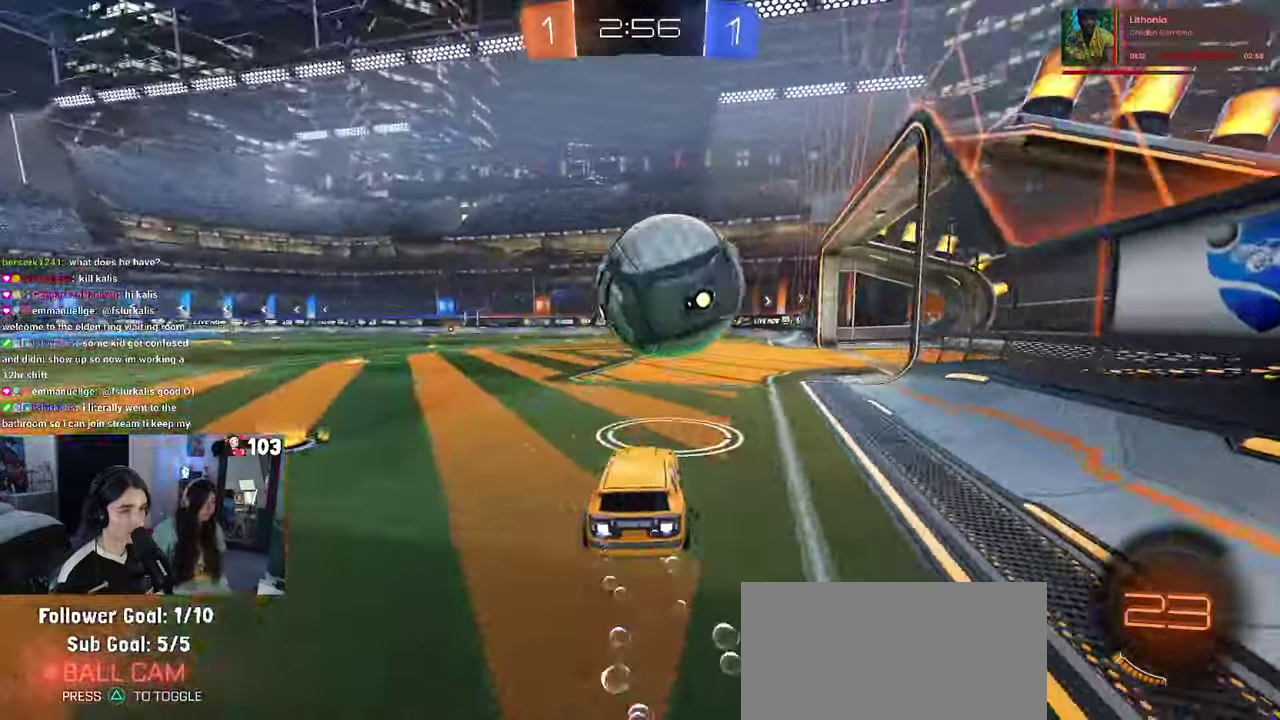
{"buttons": ["R2"], "left_stick": "center", "right_stick": "center", "events": [[350, "left_stick", "left"], [416, "left_stick", "center"]]}
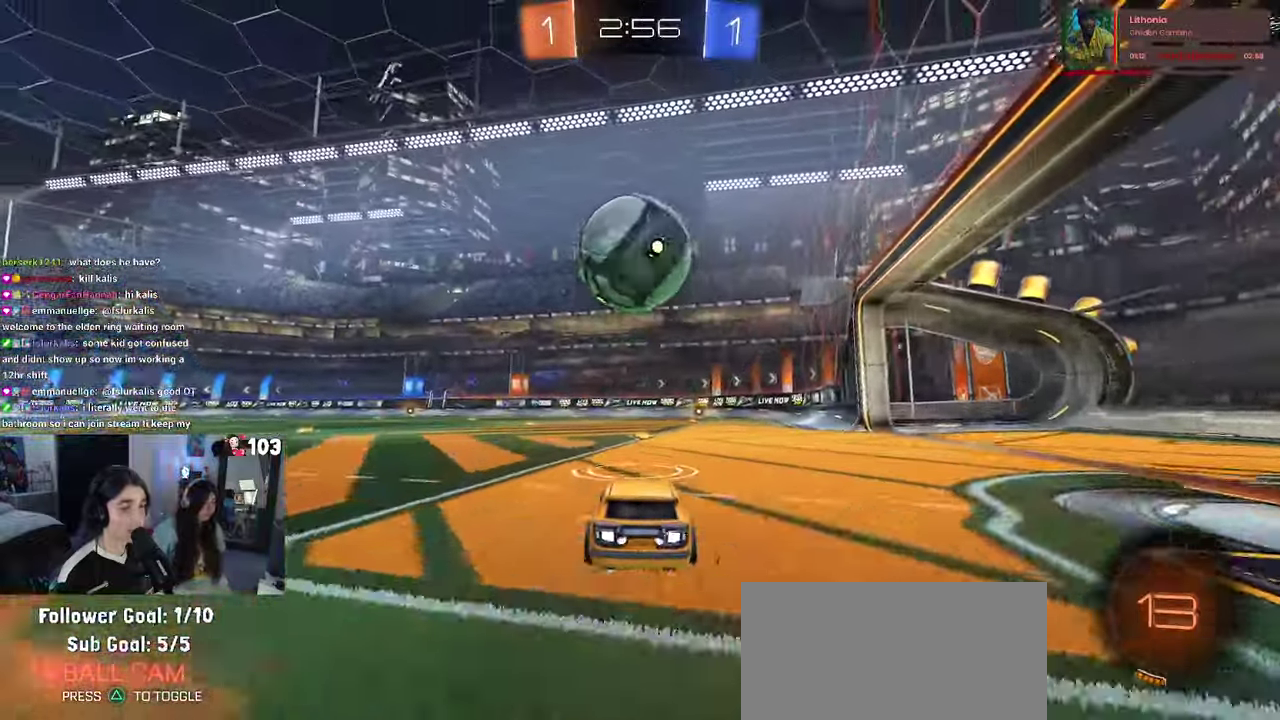
{"buttons": ["R2"], "left_stick": "center", "right_stick": "center", "events": []}
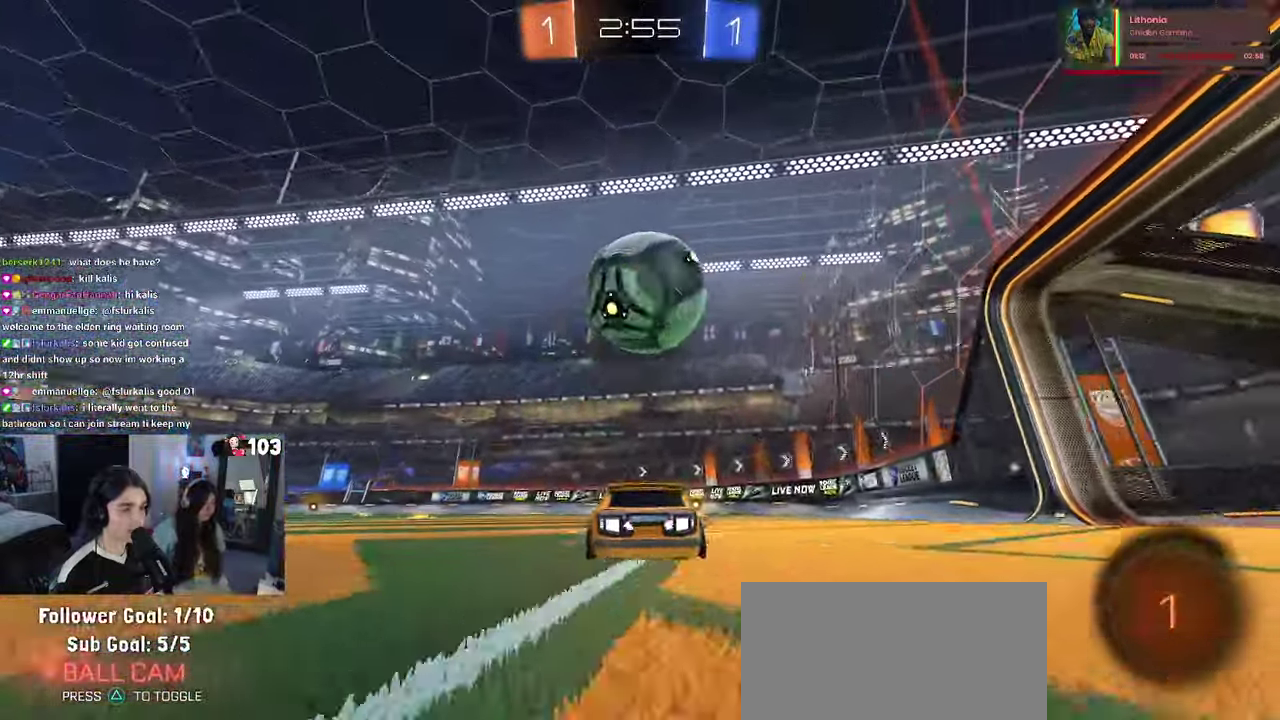
{"buttons": ["R2"], "left_stick": "right", "right_stick": "center", "events": [[150, "R2", "up"], [416, "R2", "down"], [483, "left_stick", "right"]]}
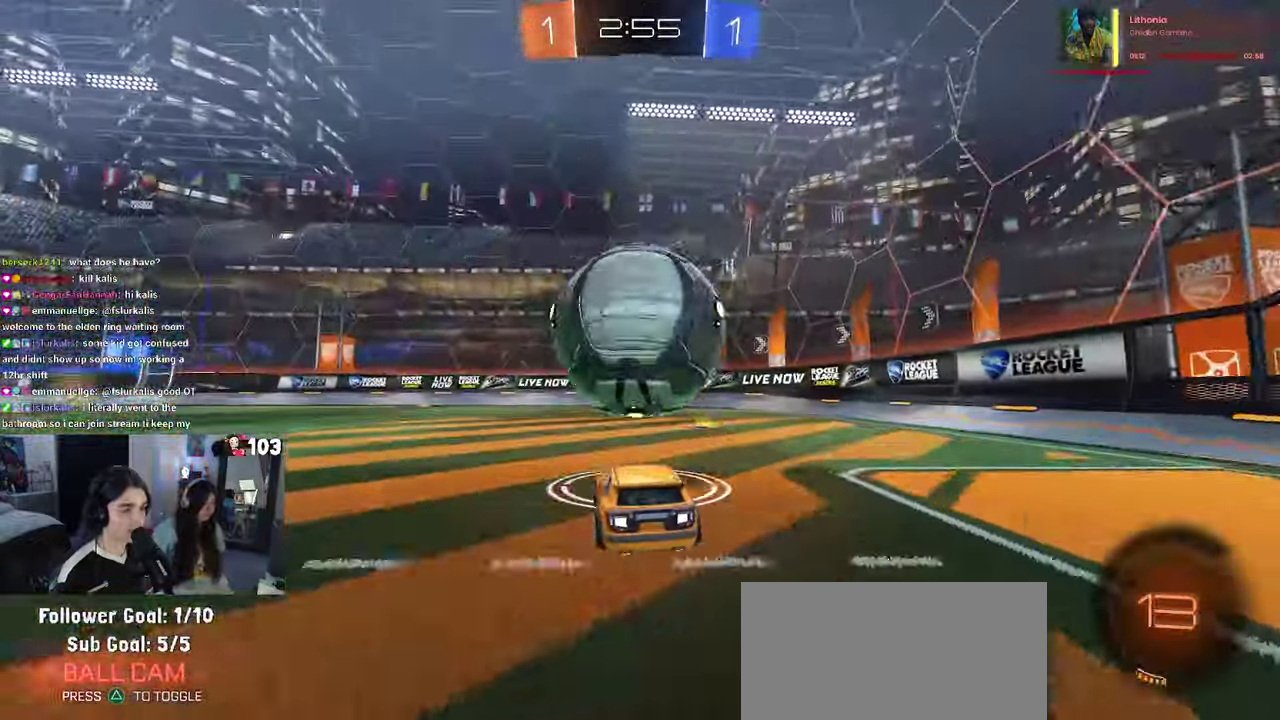
{"buttons": ["R2"], "left_stick": "center", "right_stick": "center", "events": [[83, "left_stick", "center"], [333, "left_stick", "right"], [450, "left_stick", "center"]]}
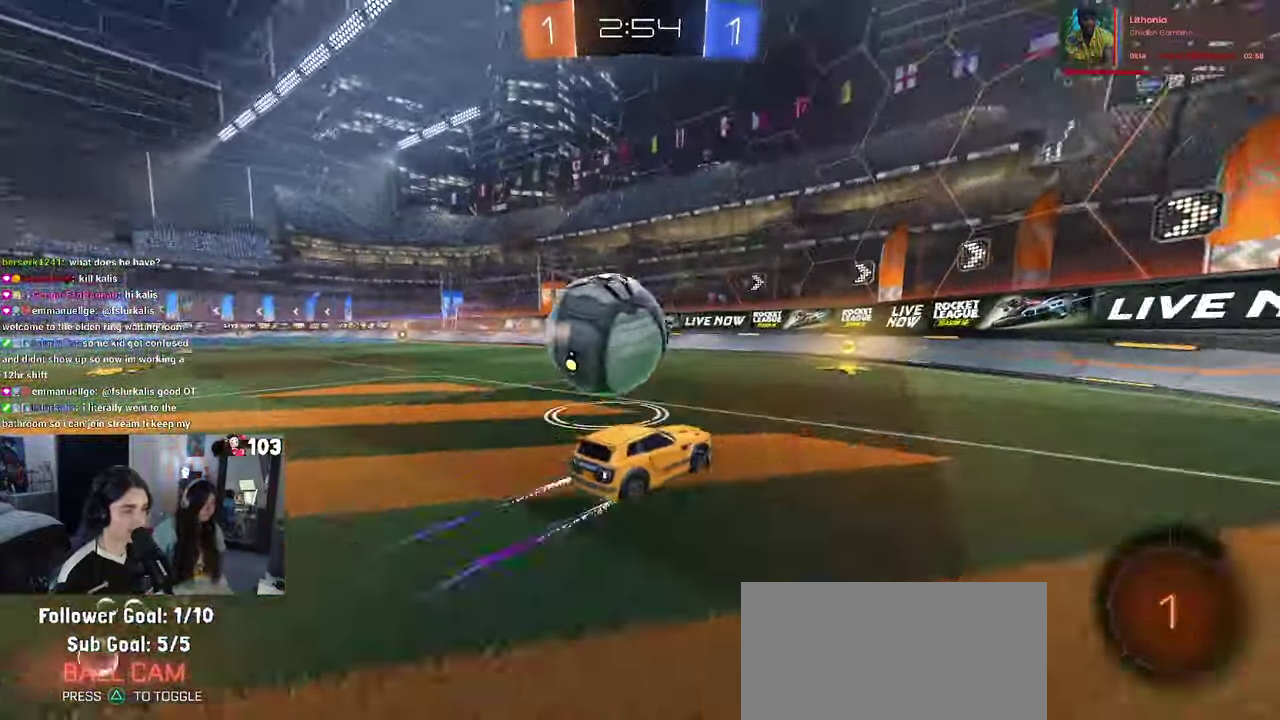
{"buttons": ["R2"], "left_stick": "up-left", "right_stick": "center", "events": [[400, "left_stick", "up-left"]]}
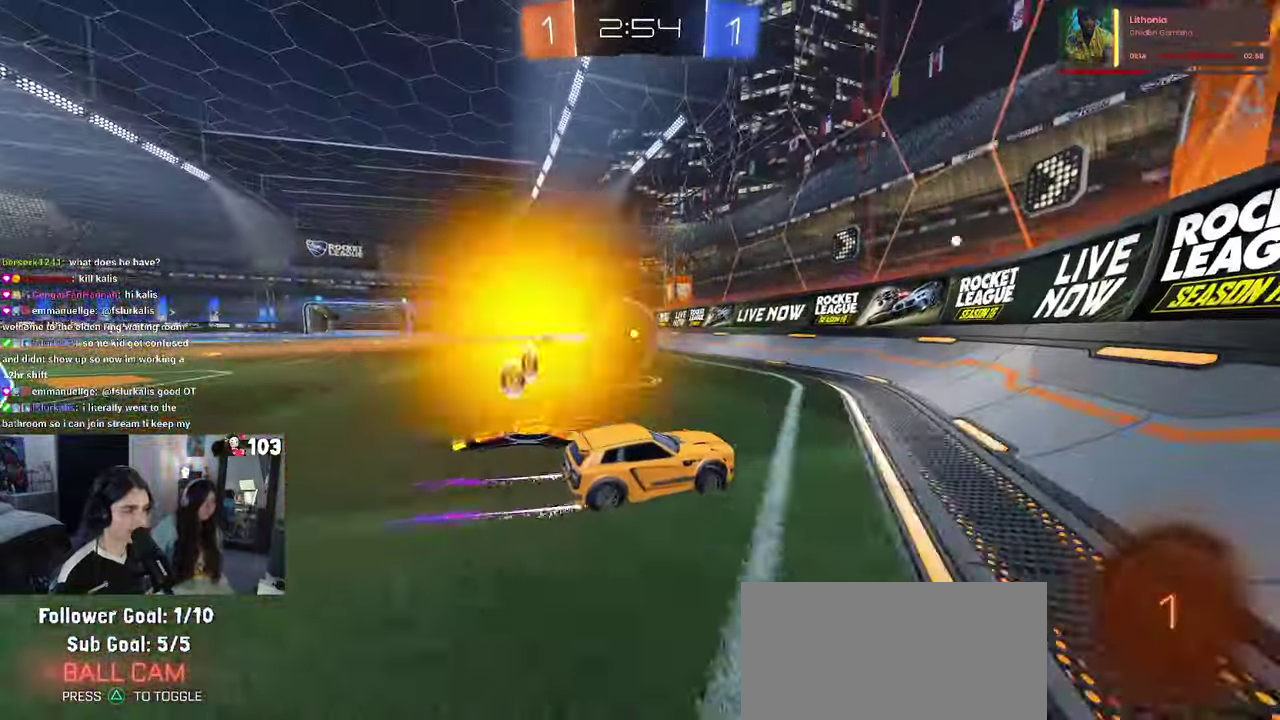
{"buttons": ["R2"], "left_stick": "left", "right_stick": "center", "events": [[150, "left_stick", "center"], [383, "left_stick", "left"]]}
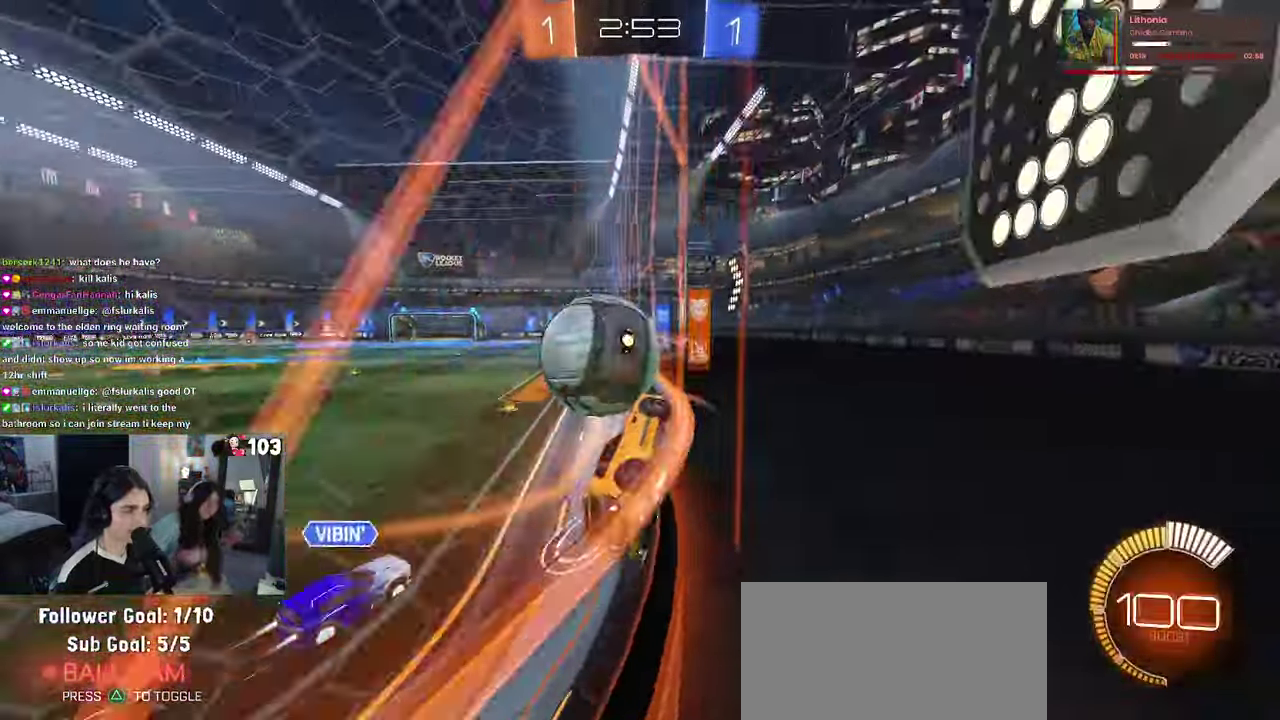
{"buttons": ["R2"], "left_stick": "right", "right_stick": "center", "events": [[50, "left_stick", "center"], [133, "left_stick", "right"], [166, "CROSS", "down"], [383, "CROSS", "up"]]}
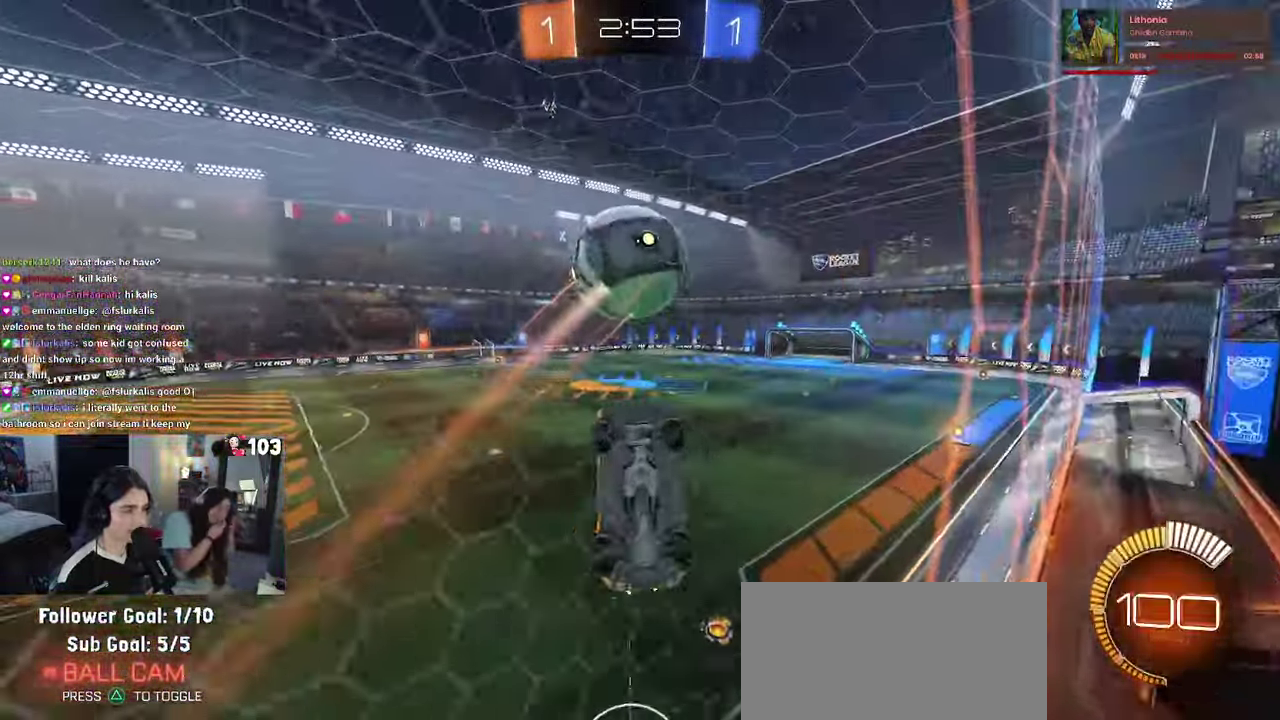
{"buttons": [], "left_stick": "up-right", "right_stick": "center", "events": [[116, "left_stick", "center"], [316, "left_stick", "right"], [416, "left_stick", "up-right"], [500, "R2", "up"]]}
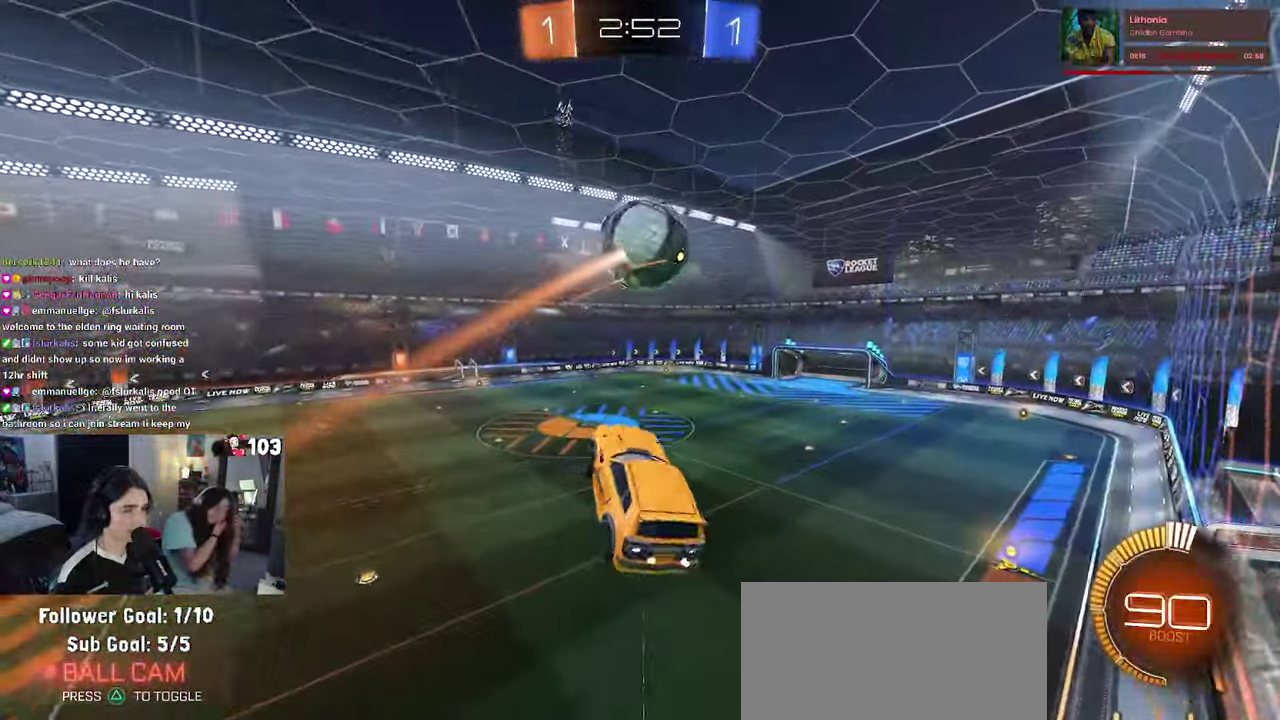
{"buttons": [], "left_stick": "left", "right_stick": "center", "events": [[66, "left_stick", "center"], [300, "left_stick", "left"]]}
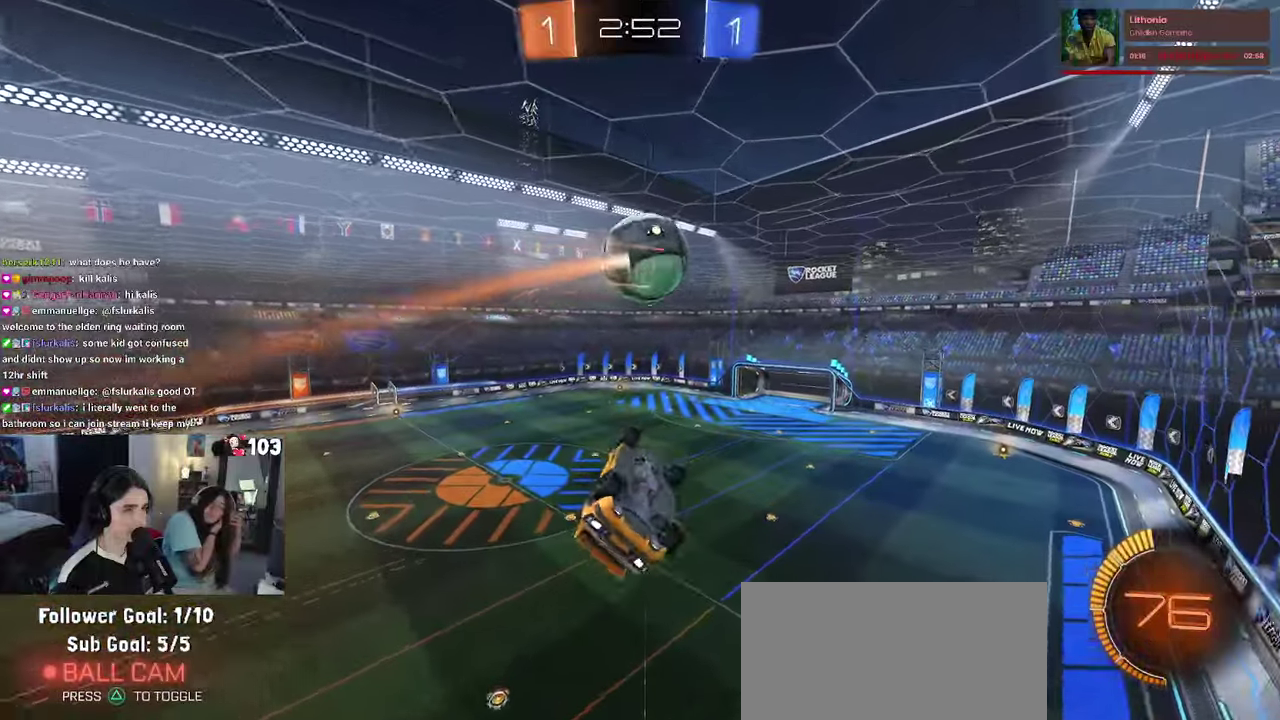
{"buttons": [], "left_stick": "right", "right_stick": "center", "events": [[50, "left_stick", "center"], [483, "left_stick", "right"]]}
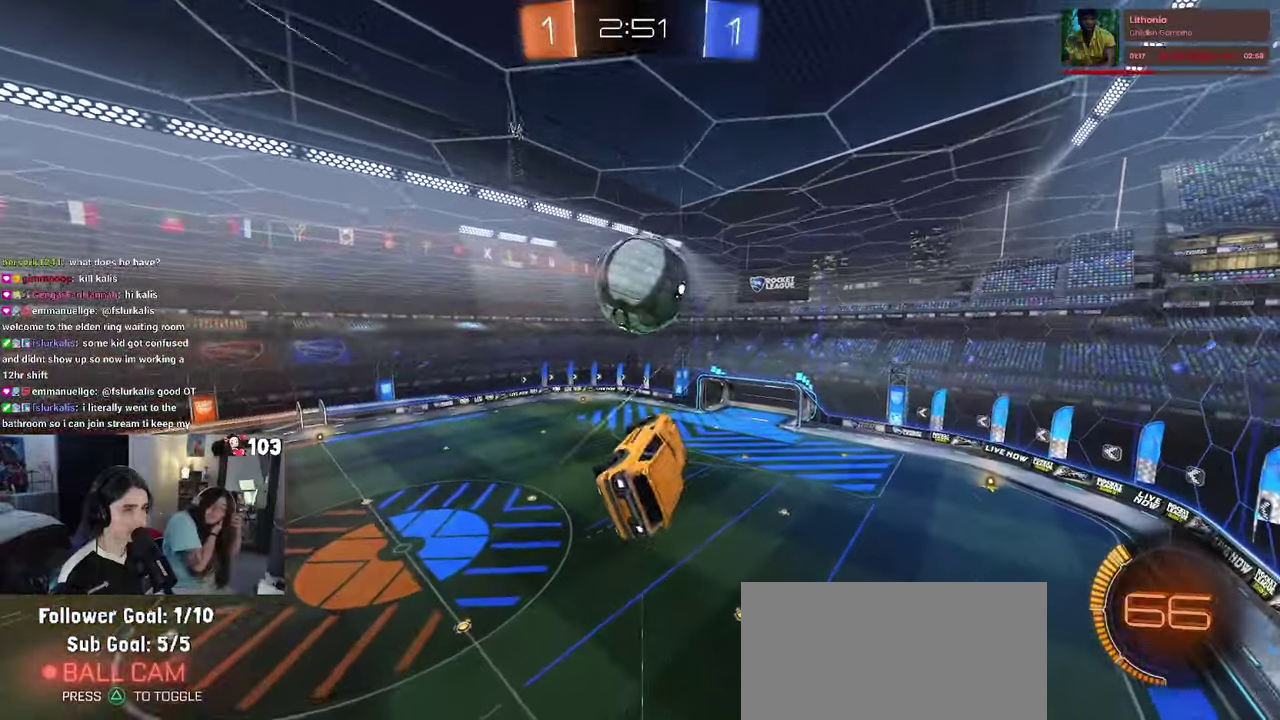
{"buttons": [], "left_stick": "up", "right_stick": "center", "events": [[33, "left_stick", "center"], [133, "left_stick", "left"], [233, "left_stick", "up"], [300, "left_stick", "center"], [367, "left_stick", "up-right"], [467, "left_stick", "up"]]}
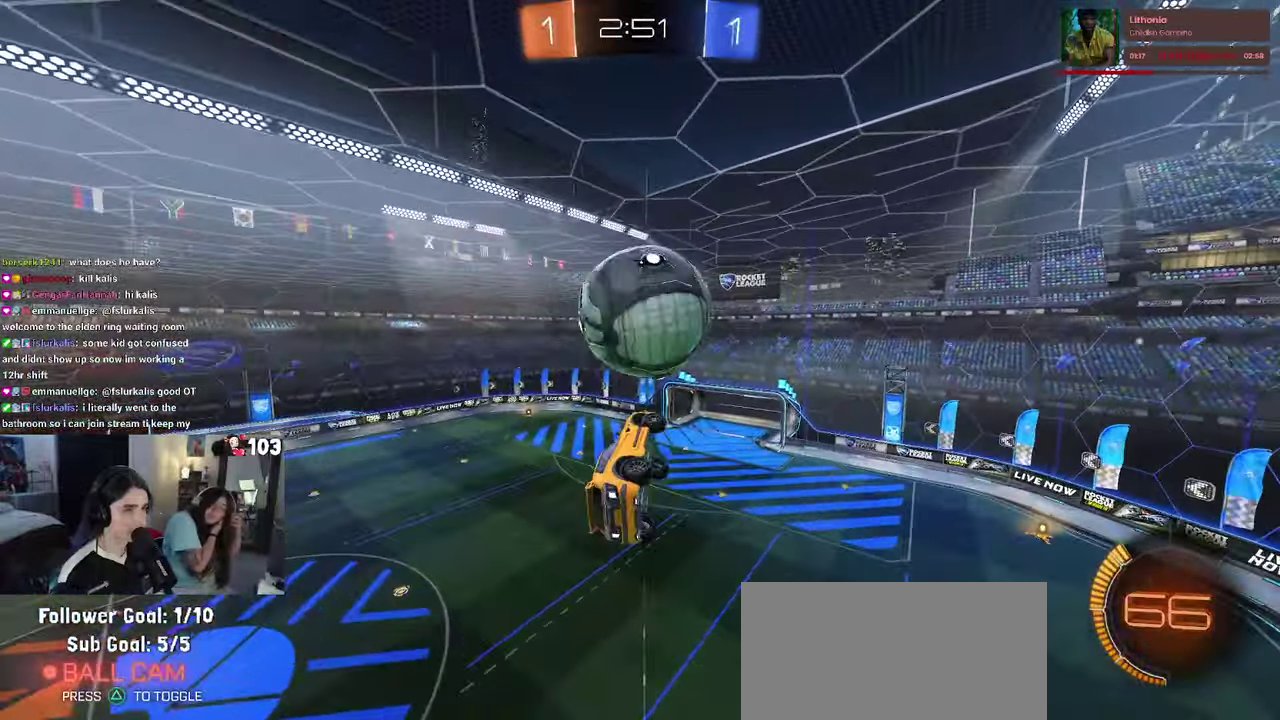
{"buttons": [], "left_stick": "down-left", "right_stick": "center"}
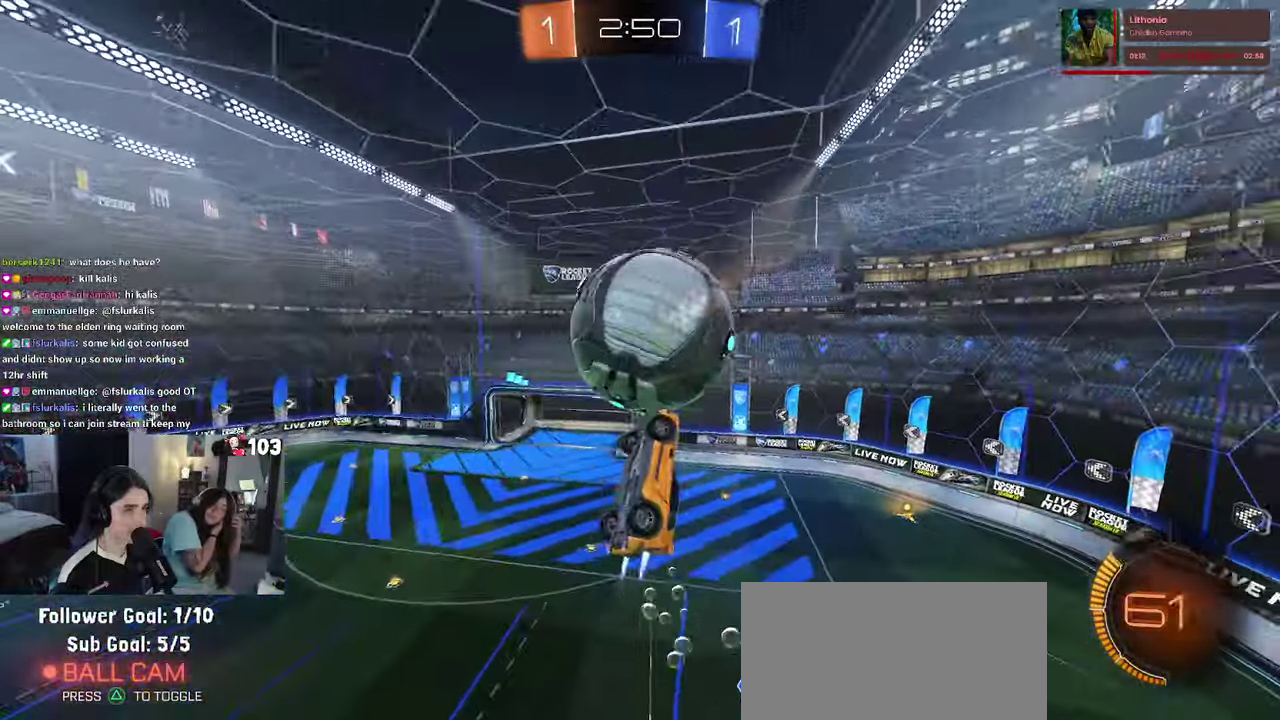
{"buttons": [], "left_stick": "left", "right_stick": "center"}